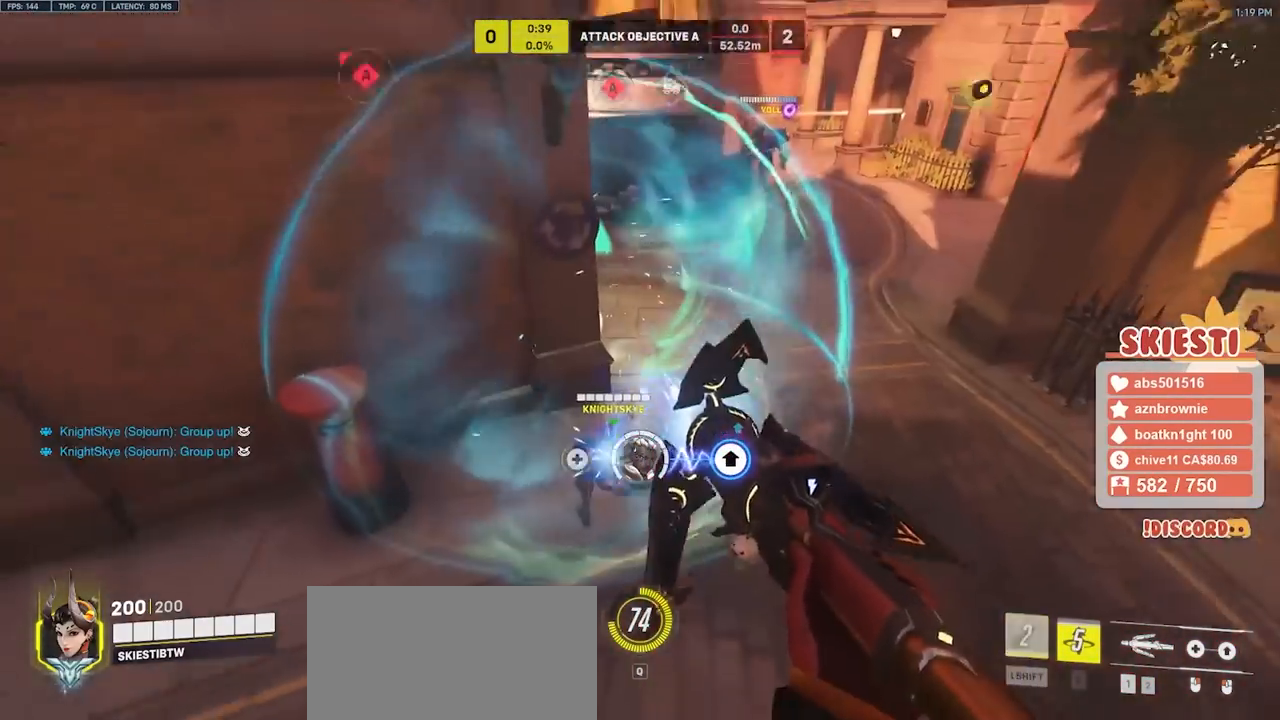
Gameplay with keyboard and mouse; each line is a JSON object with the keys and mouse buttons held at the frame after it. "events" lists presses ("down") and releases ("up") of "a", "ctrl", "d", "e", "q", "s", "shift", "space", "w", "mouse_left", "mouse_wheel", "mouse_right", "mouse_mb4" and "mouse_mb5" between this image and that frame as [ms after this image, input, new state], when the widget could be followed in between. "mouse_left", "mouse_wheel", "mouse_right", "mouse_mb4", "mouse_mb5" = the "left", "wheel", "right", "mb4", "mb5" buttons of the "mouse" list. No other keys are recorded. "wheel" means that the mouse wheel is clicked or scrolled. Mouse movement is not recorded.
{"keys": ["a", "s"], "mouse": ["left"], "events": [[67, "d", "down"], [383, "a", "down"], [500, "d", "up"]]}
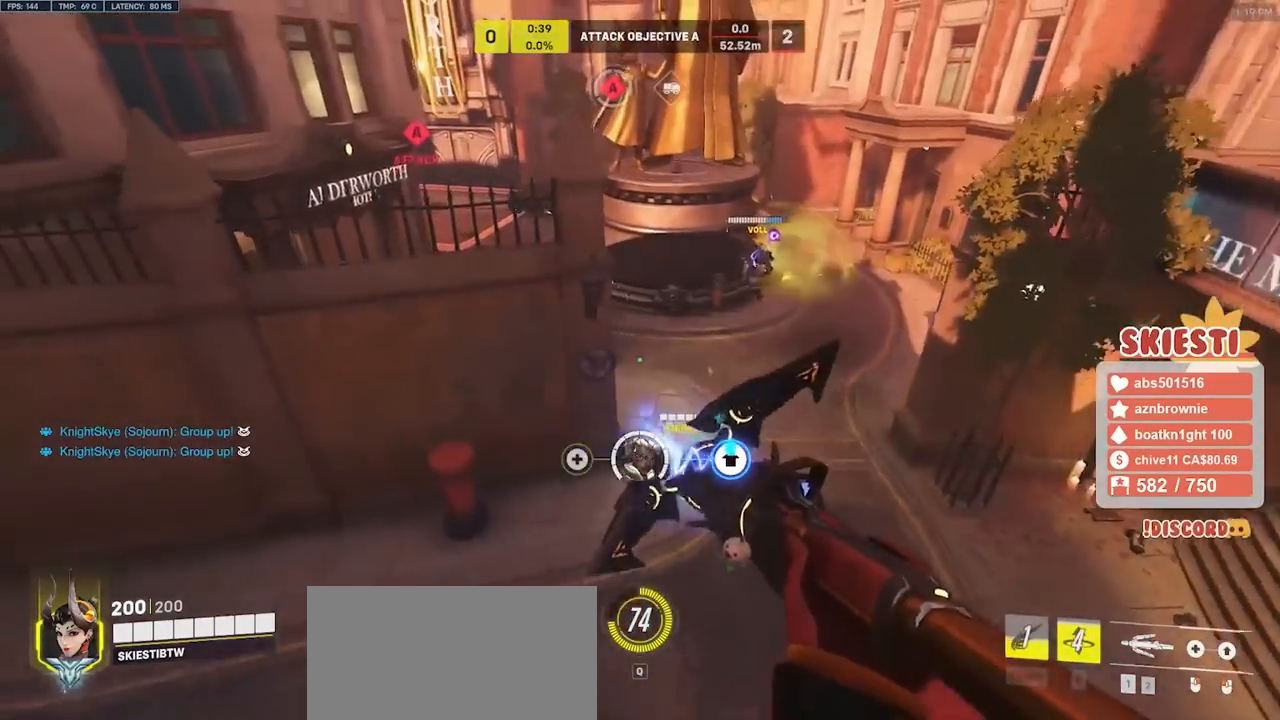
{"keys": ["d", "w"], "mouse": ["left"], "events": [[217, "a", "up"], [233, "d", "down"], [367, "s", "up"], [500, "w", "down"]]}
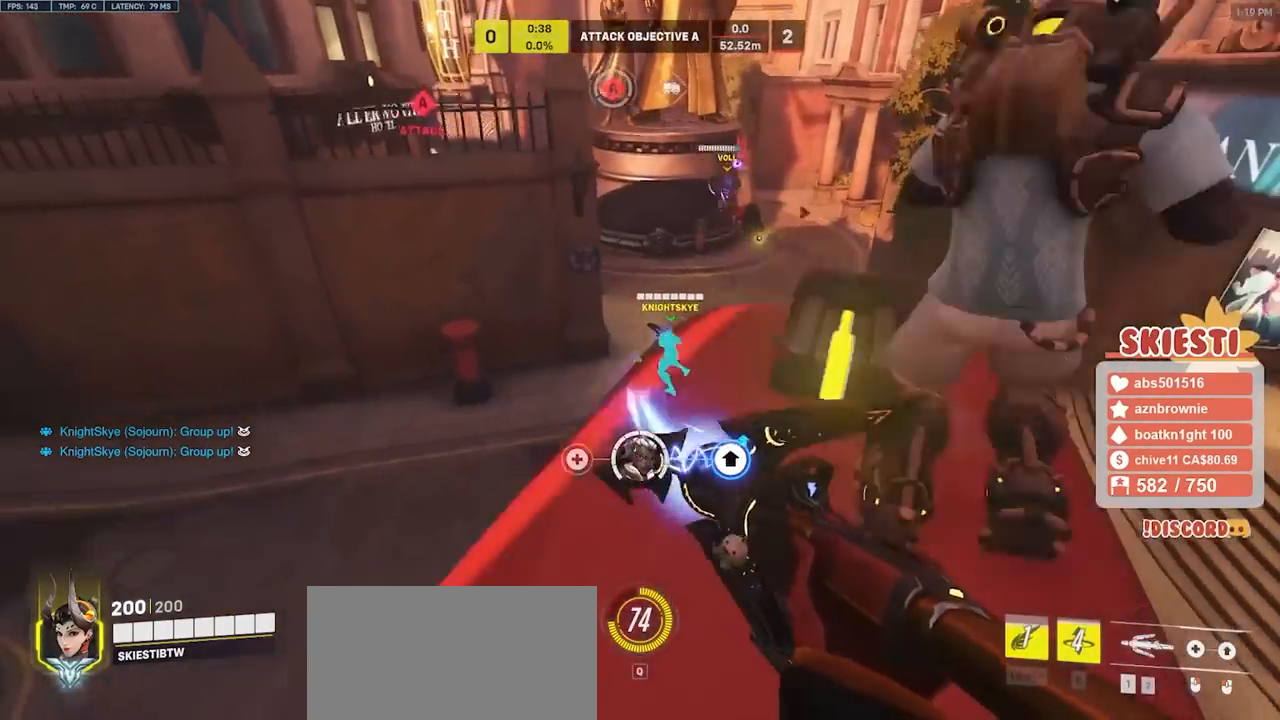
{"keys": ["a", "s"], "mouse": ["left", "right"], "events": [[167, "a", "down"], [167, "d", "up"], [333, "w", "up"], [417, "mouse_right", "down"], [500, "s", "down"]]}
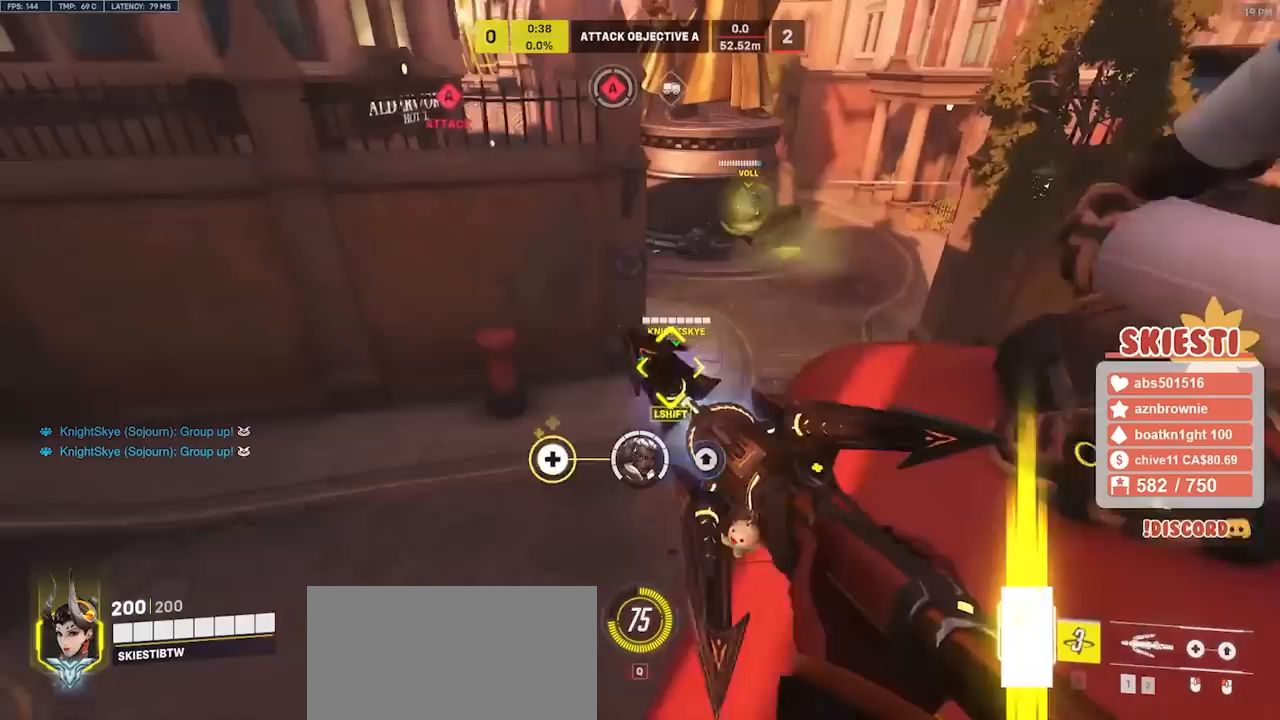
{"keys": ["a", "s"], "mouse": ["left"], "events": [[67, "a", "up"], [133, "d", "down"], [167, "mouse_right", "up"], [283, "a", "down"], [300, "d", "up"]]}
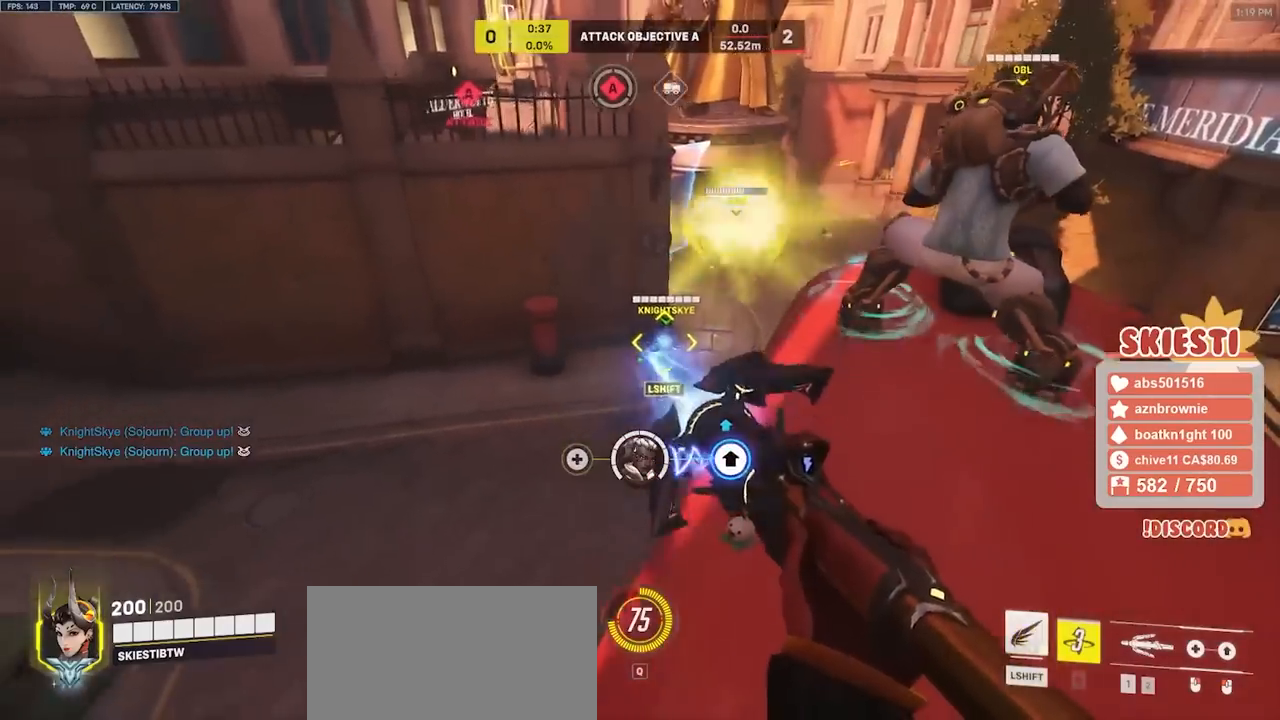
{"keys": ["a", "s", "shift"], "mouse": ["left"], "events": [[217, "space", "down"], [333, "space", "up"], [467, "shift", "down"]]}
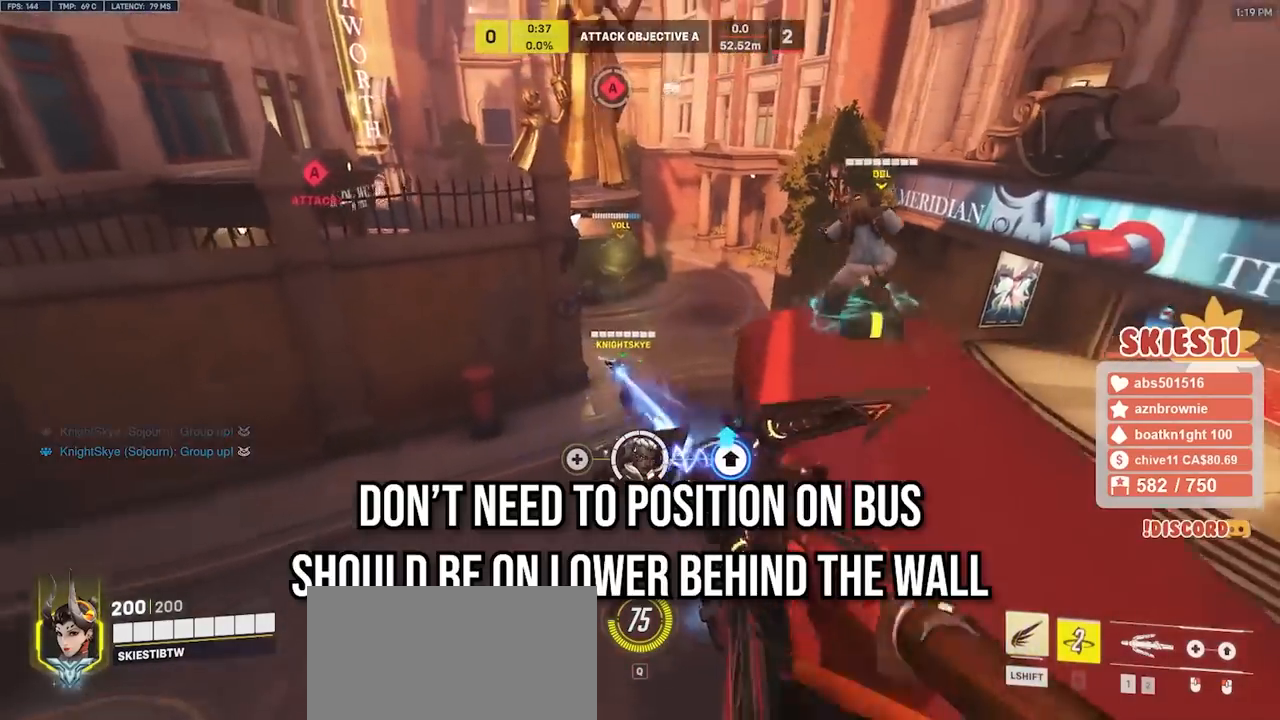
{"keys": ["d", "s", "shift"], "mouse": ["left"], "events": [[333, "a", "up"], [333, "space", "down"], [400, "space", "up"], [500, "d", "down"]]}
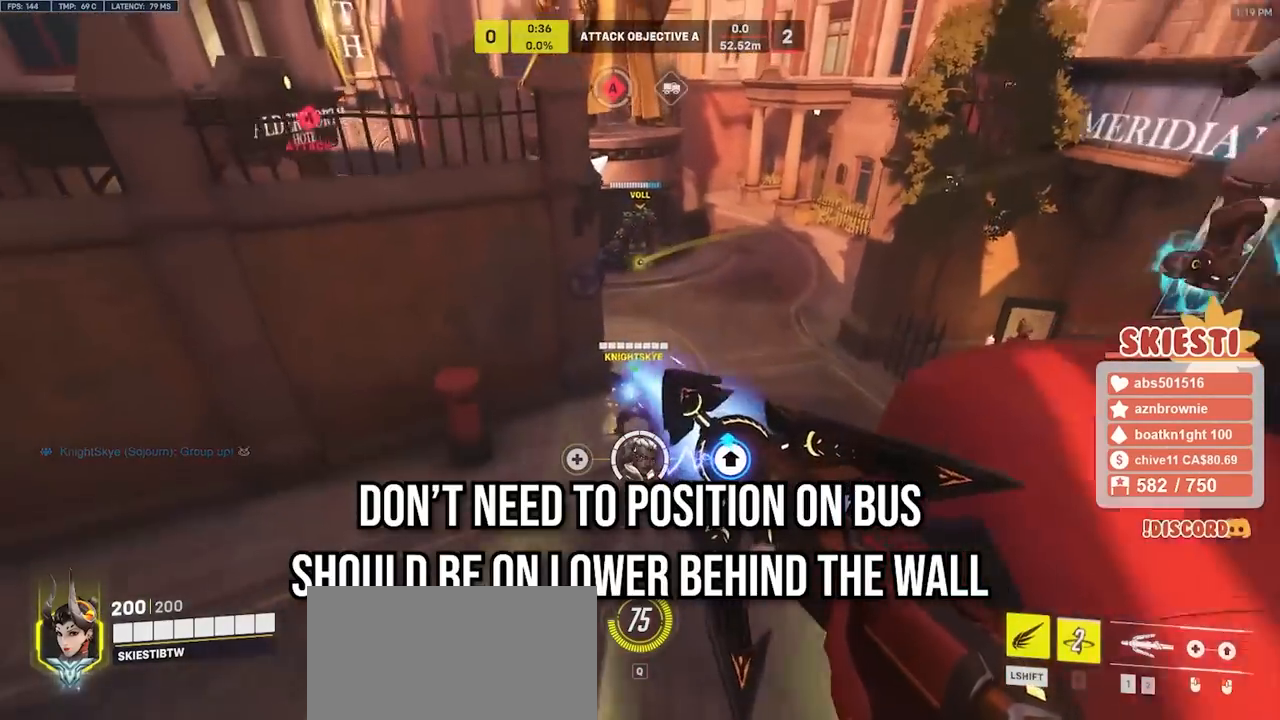
{"keys": ["d"], "mouse": ["left"], "events": [[17, "shift", "up"], [433, "s", "up"]]}
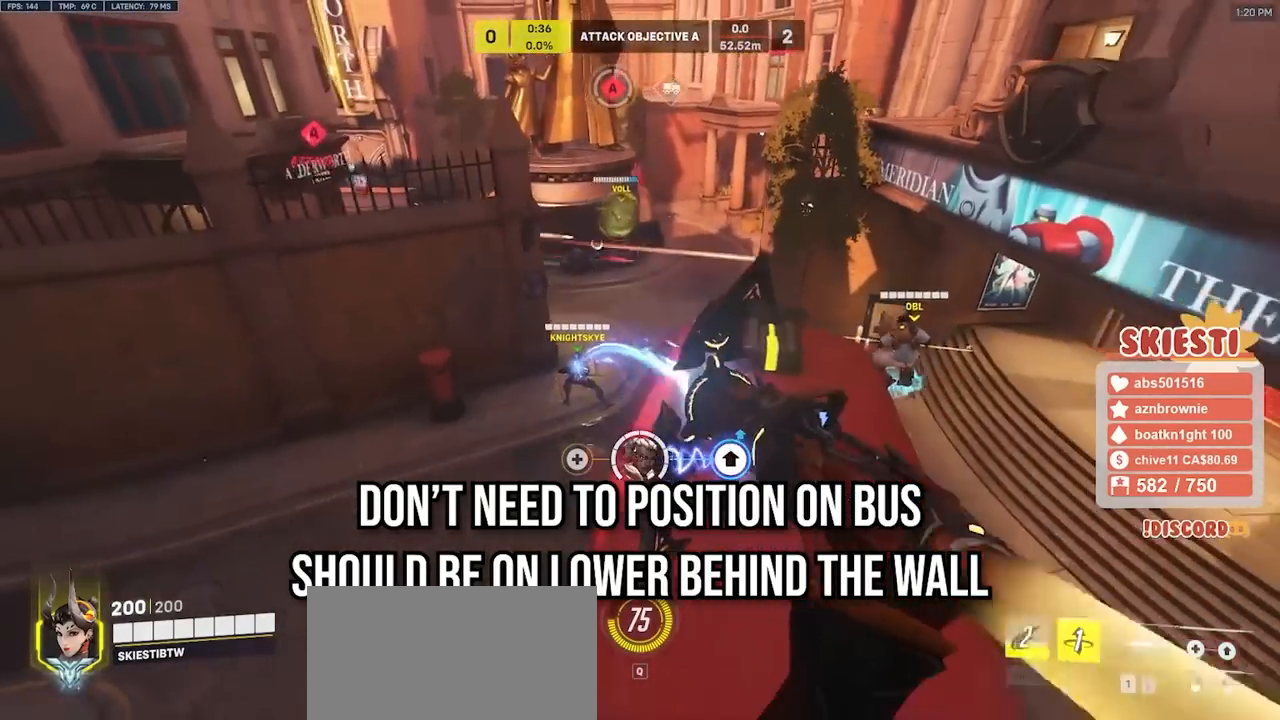
{"keys": ["a"], "mouse": ["left"], "events": [[50, "w", "down"], [200, "d", "up"], [233, "a", "down"], [433, "w", "up"]]}
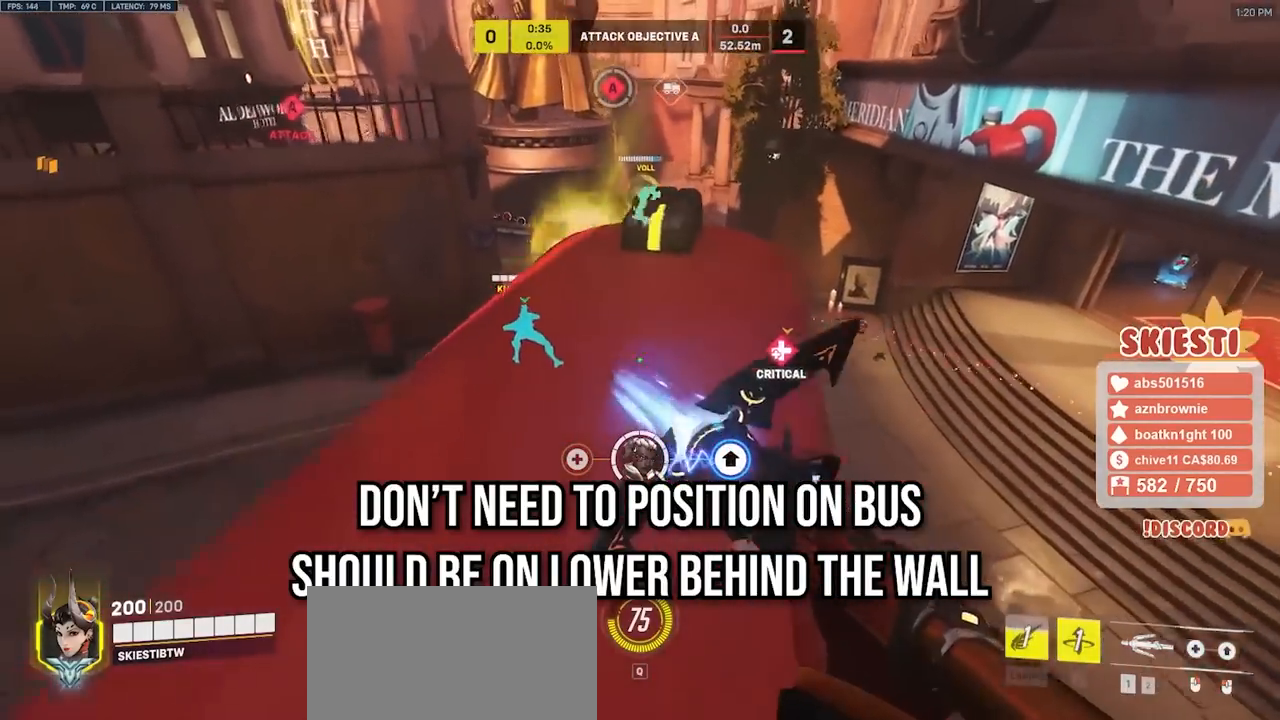
{"keys": ["a", "space"], "mouse": ["left"], "events": [[417, "space", "down"]]}
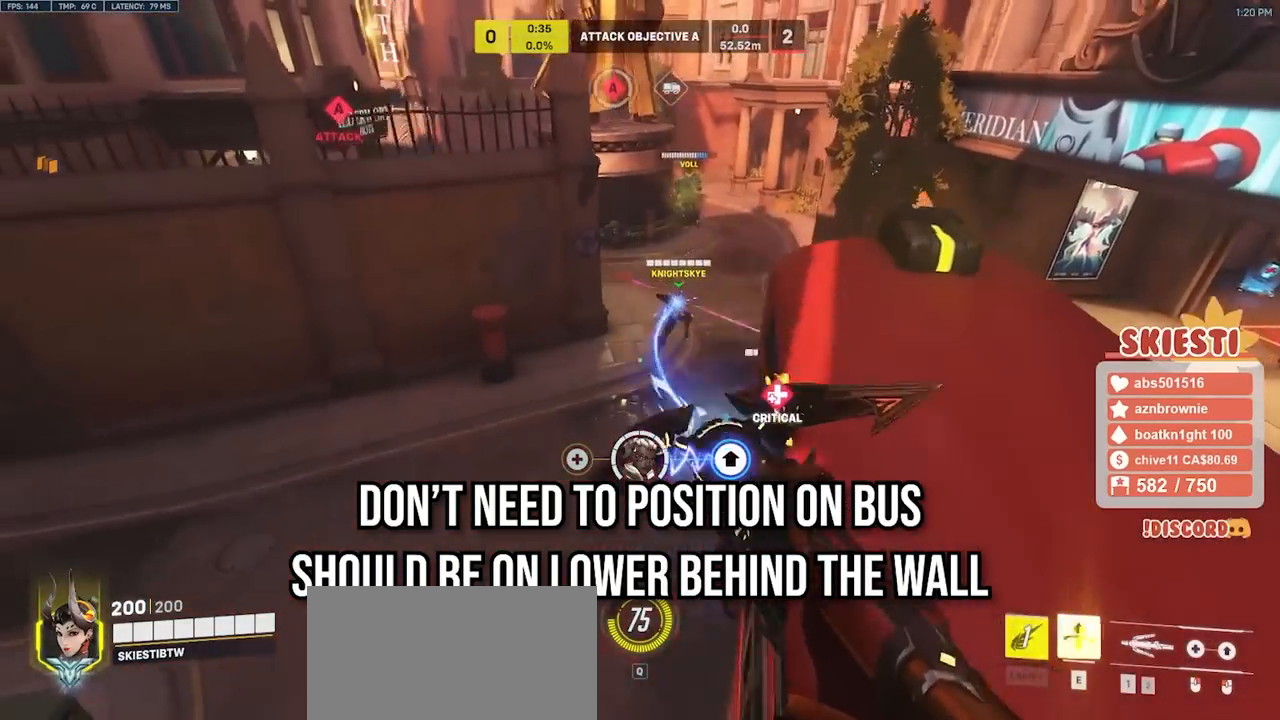
{"keys": ["a", "s", "shift", "space"], "mouse": ["right"], "events": [[83, "shift", "down"], [117, "space", "up"], [183, "mouse_left", "up"], [233, "mouse_right", "down"], [333, "s", "down"], [467, "space", "down"]]}
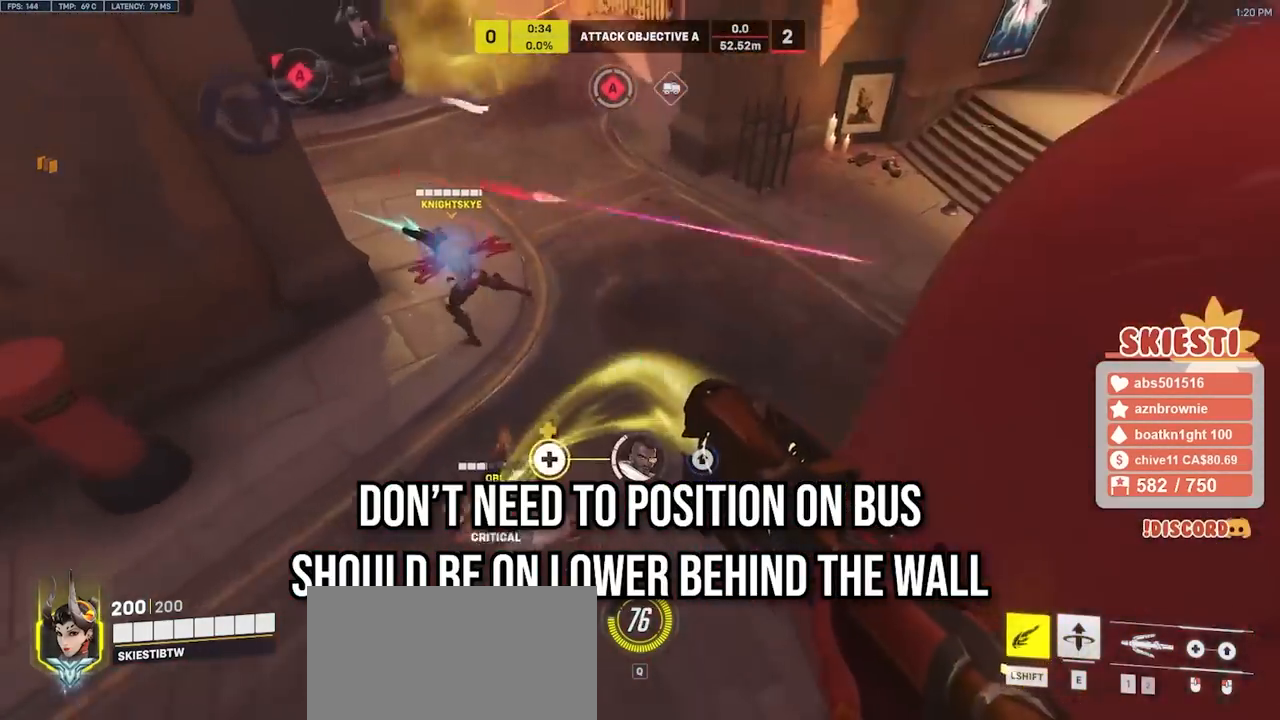
{"keys": ["d", "s"], "mouse": ["right"], "events": [[17, "space", "up"], [67, "shift", "up"], [117, "a", "up"], [167, "d", "down"]]}
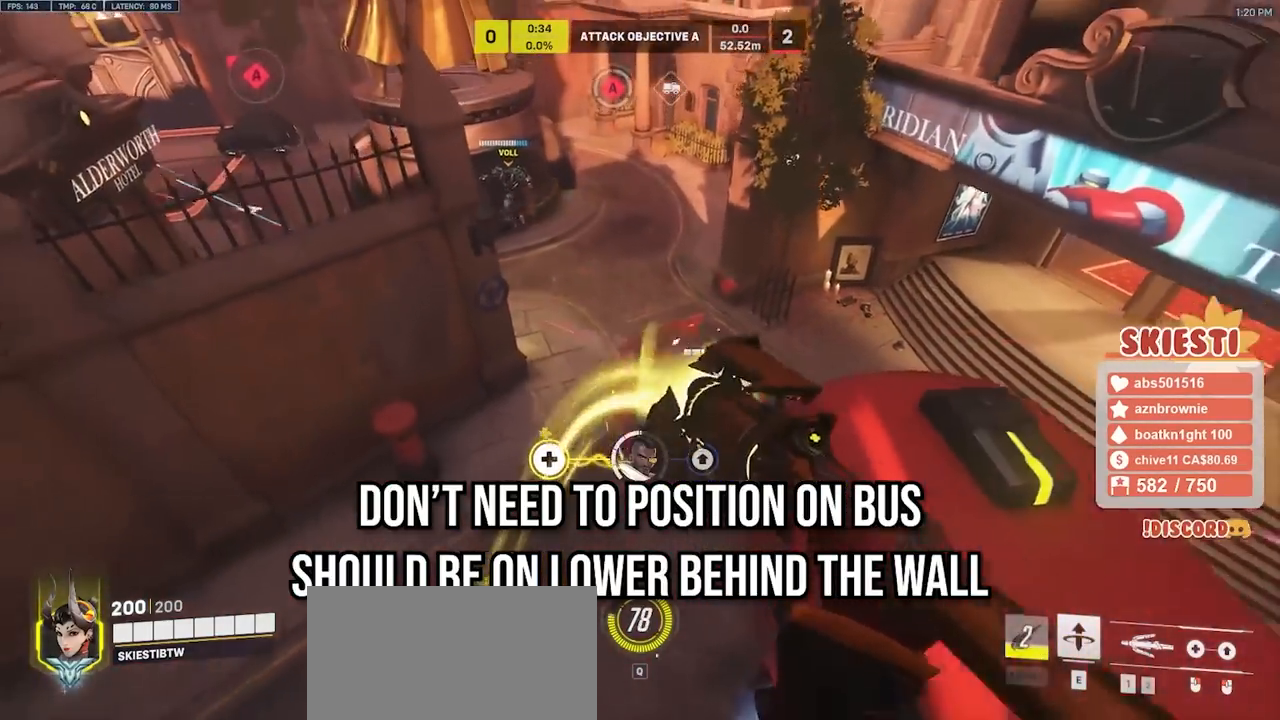
{"keys": ["d", "s"], "mouse": ["right"], "events": []}
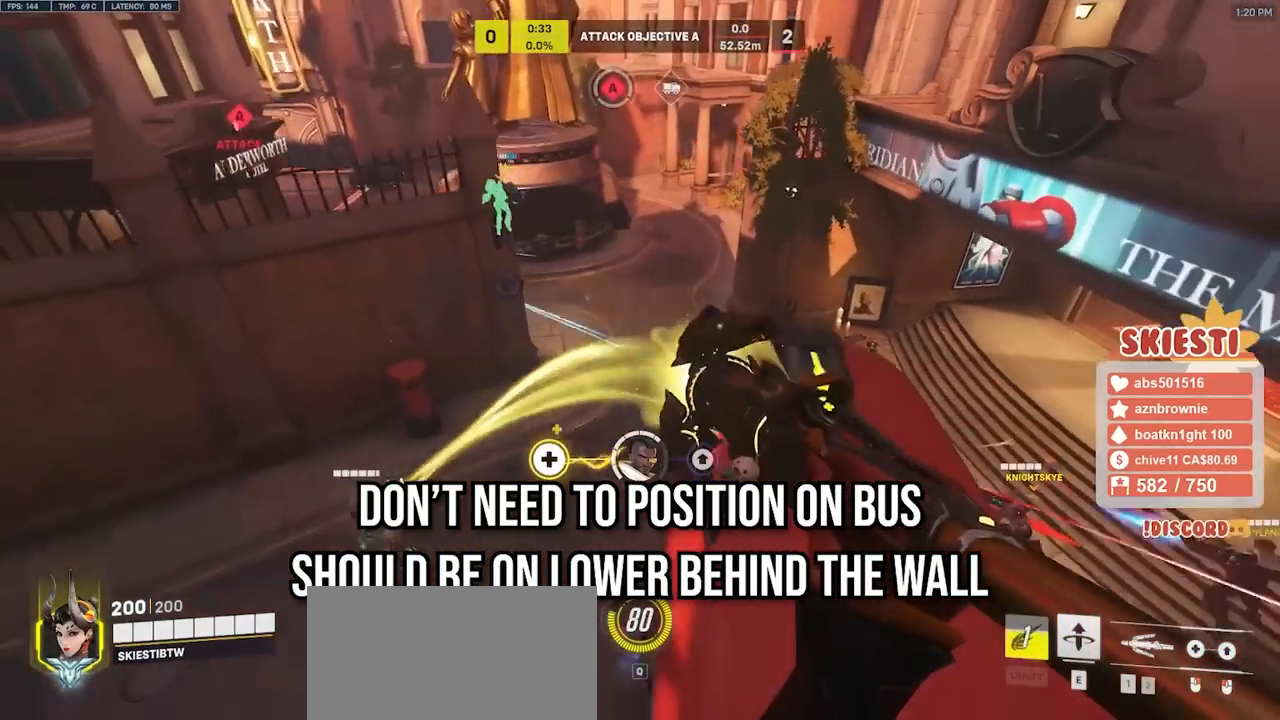
{"keys": ["d", "space"], "mouse": ["right"], "events": [[33, "a", "down"], [117, "d", "up"], [350, "a", "up"], [383, "d", "down"], [383, "space", "down"], [450, "s", "up"]]}
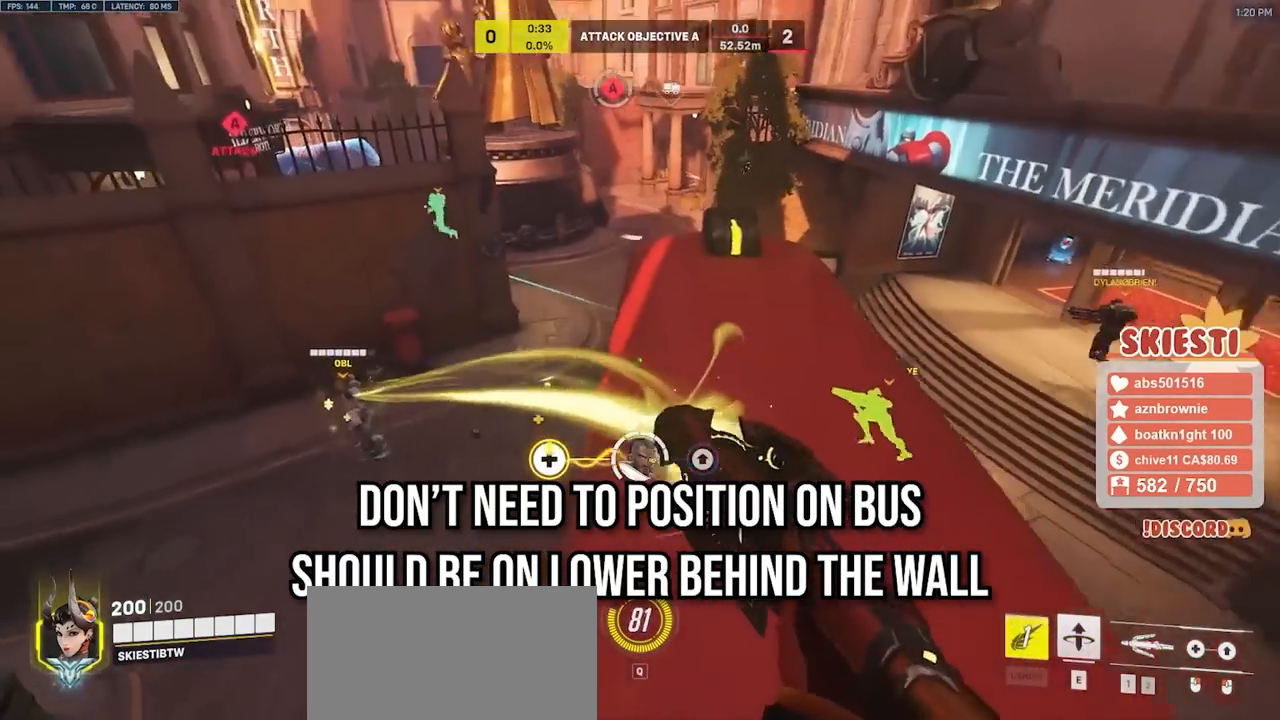
{"keys": ["s", "shift"], "mouse": ["left", "right"], "events": [[83, "mouse_left", "down"], [83, "space", "up"], [250, "shift", "down"], [283, "mouse_left", "up"], [283, "mouse_right", "up"], [317, "mouse_left", "down"], [467, "d", "up"], [467, "mouse_right", "down"], [467, "s", "down"]]}
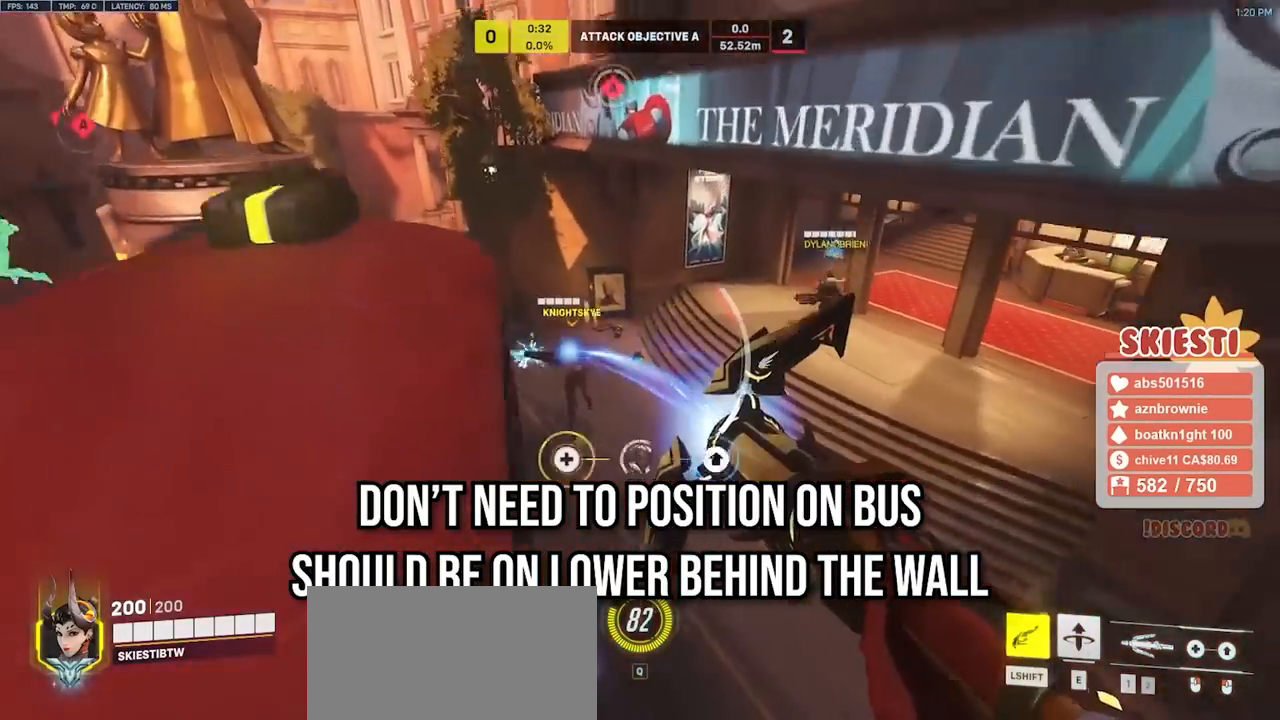
{"keys": ["a", "s"], "mouse": ["right"], "events": [[100, "mouse_left", "up"], [283, "space", "down"], [367, "a", "down"], [400, "space", "up"], [483, "shift", "up"]]}
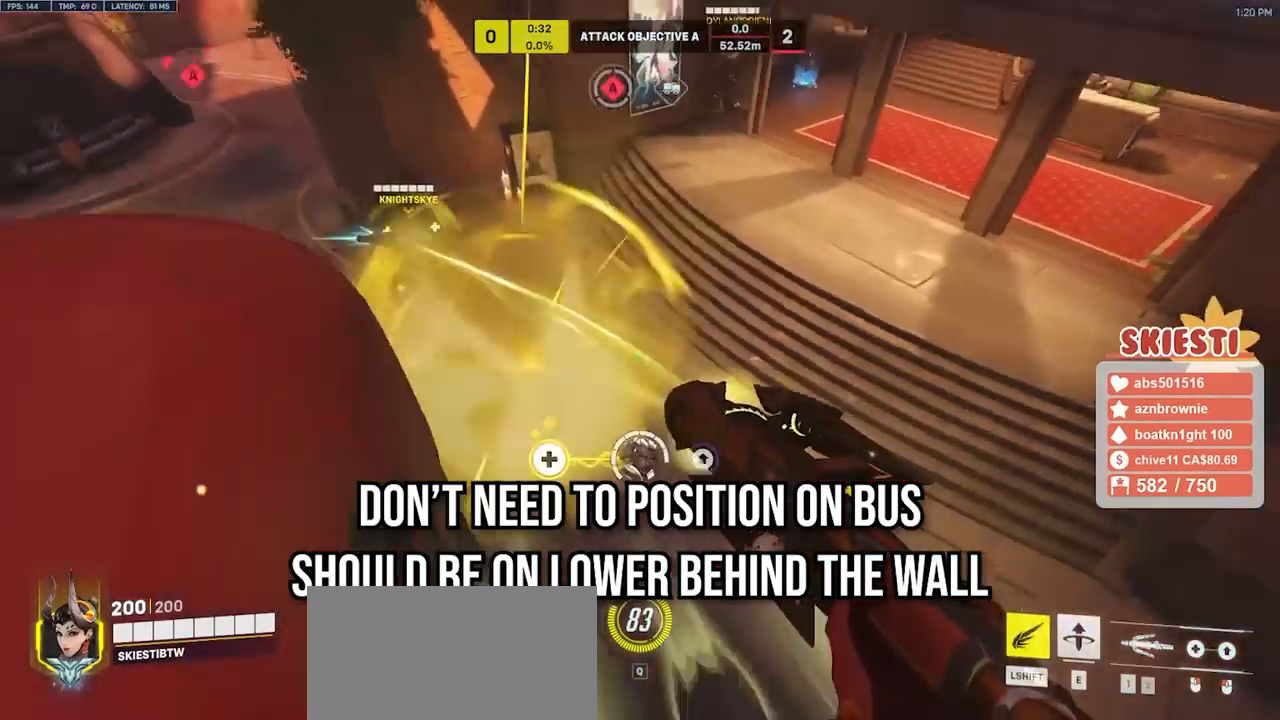
{"keys": ["d", "w"], "mouse": ["left", "right"], "events": [[17, "s", "up"], [300, "a", "up"], [317, "d", "down"], [417, "mouse_left", "down"], [417, "w", "down"]]}
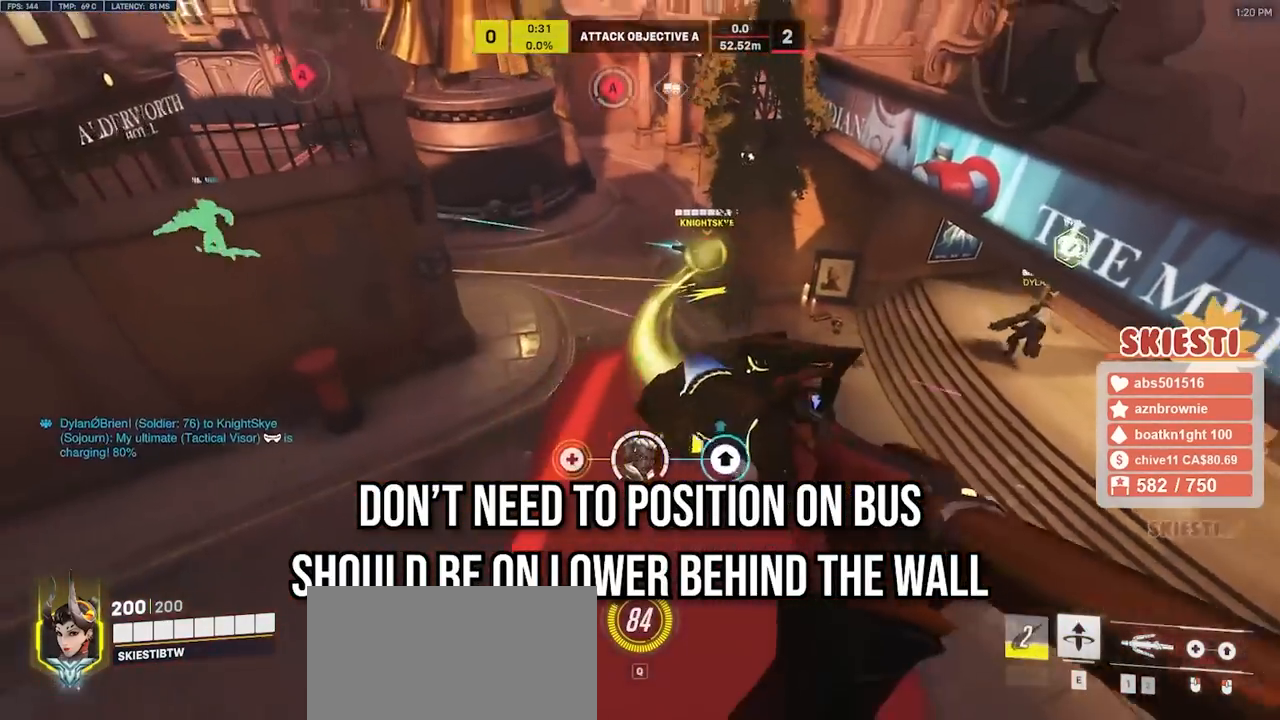
{"keys": ["d"], "mouse": ["left", "right"], "events": [[17, "mouse_right", "up"], [83, "d", "up"], [283, "mouse_right", "down"], [350, "a", "down"], [383, "d", "down"], [417, "w", "up"], [433, "a", "up"]]}
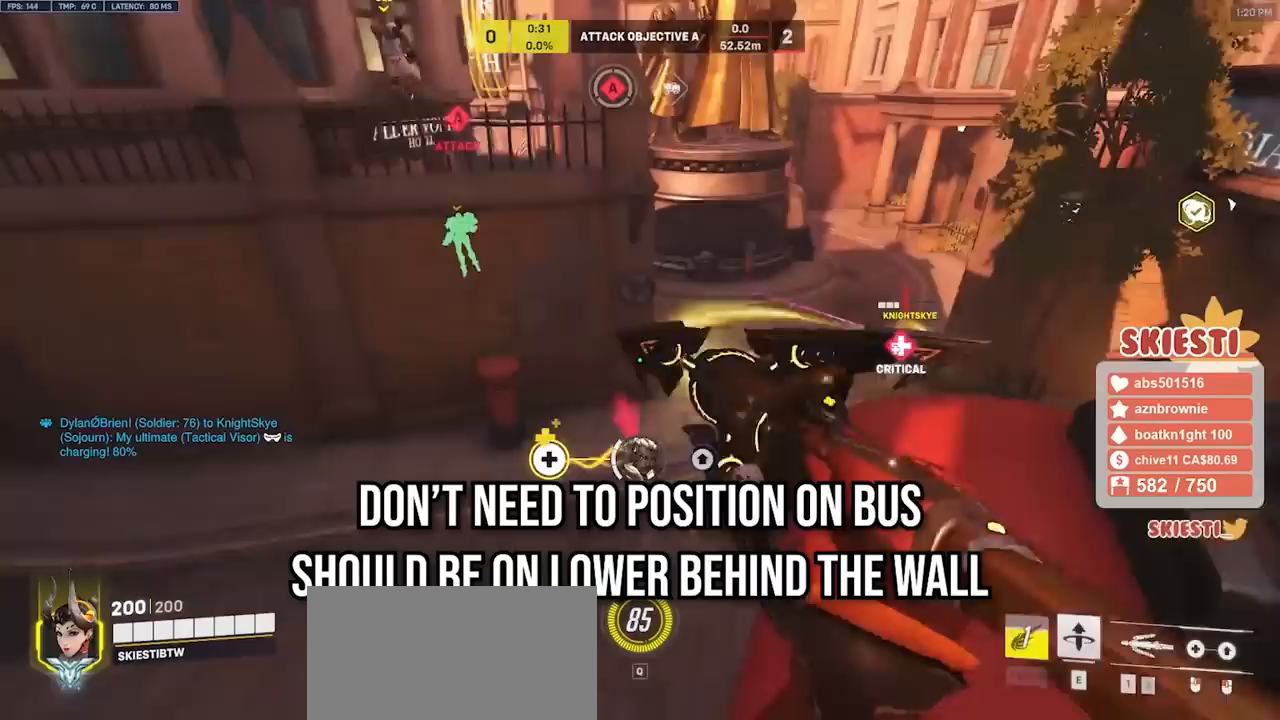
{"keys": ["a", "s", "shift"], "mouse": ["left", "right"], "events": [[183, "s", "down"], [250, "a", "down"], [250, "d", "up"], [500, "shift", "down"]]}
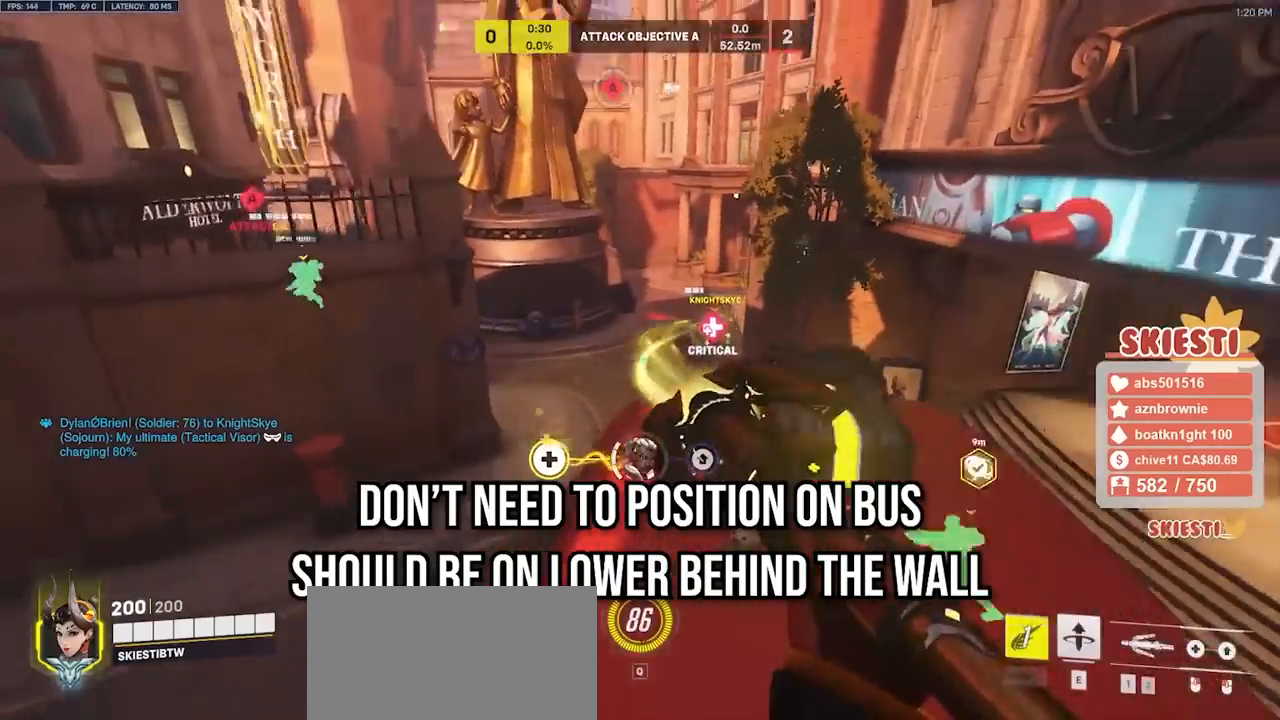
{"keys": ["a", "shift"], "mouse": ["right"], "events": [[100, "mouse_left", "up"], [250, "s", "up"]]}
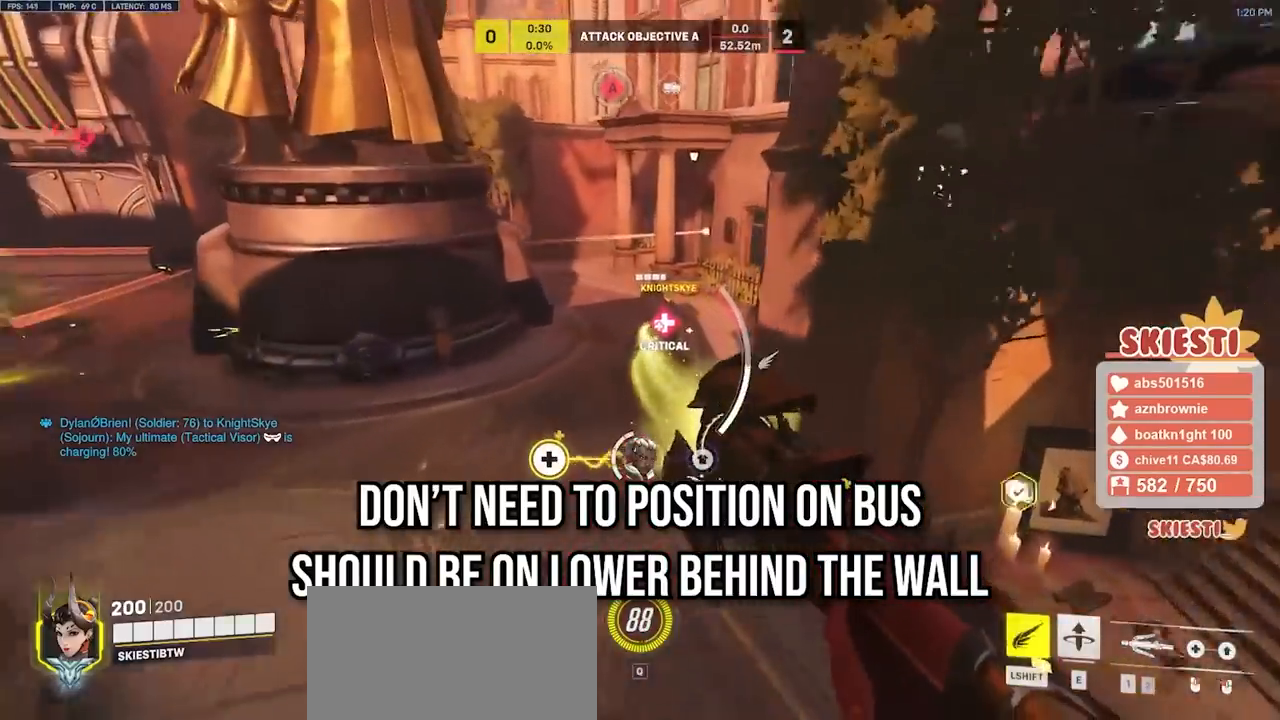
{"keys": ["a", "shift", "w"], "mouse": ["right"], "events": [[33, "w", "down"], [350, "space", "down"], [483, "space", "up"]]}
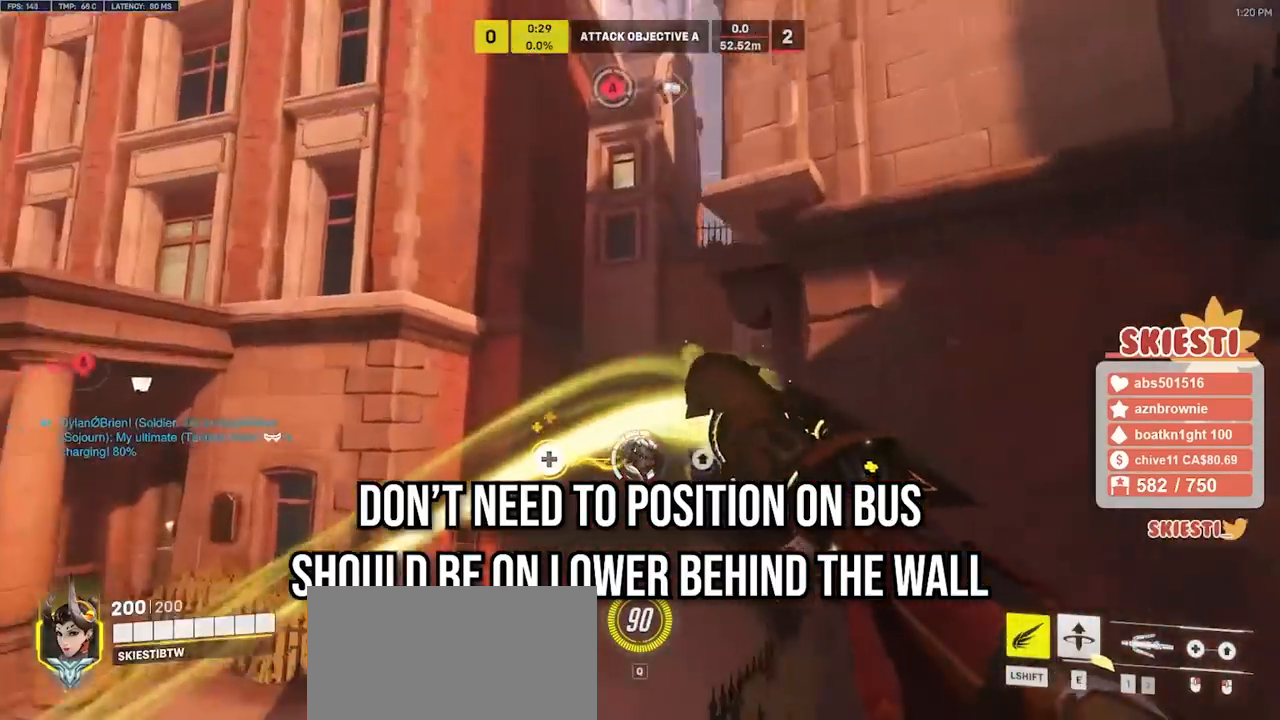
{"keys": ["d"], "mouse": ["right"], "events": [[17, "shift", "up"], [50, "a", "up"], [50, "d", "down"], [400, "w", "up"]]}
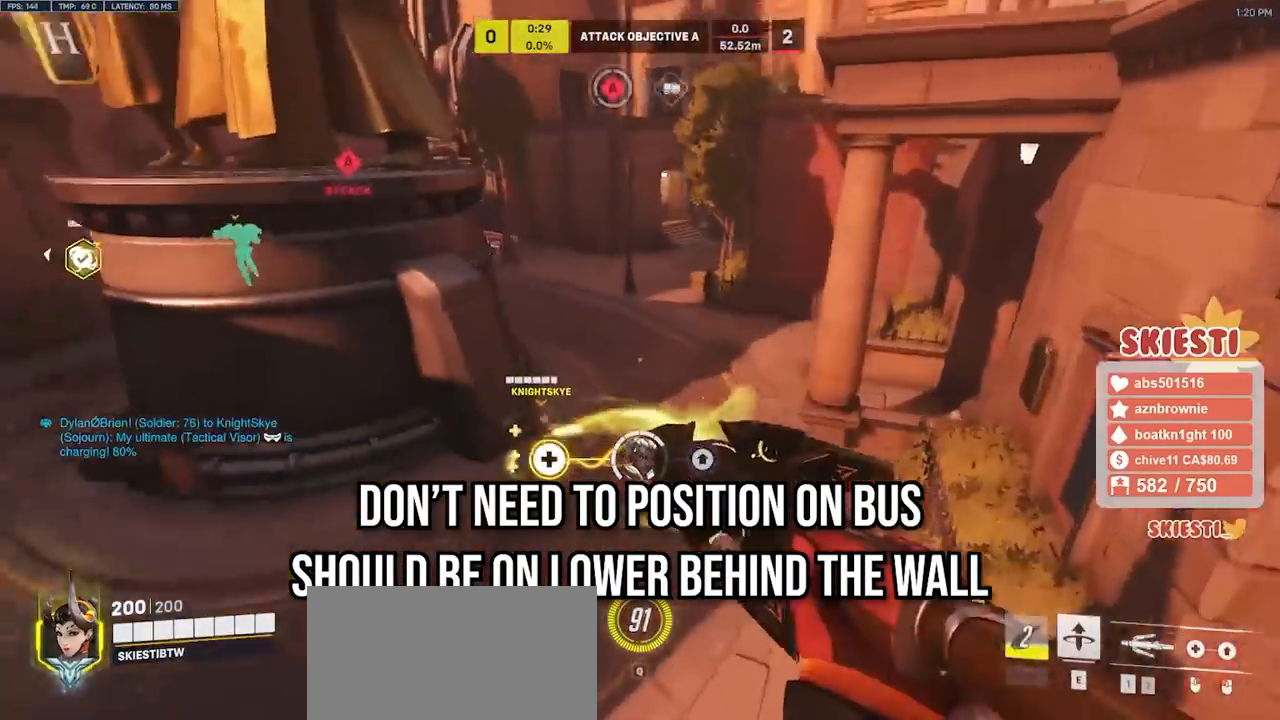
{"keys": ["a", "d", "s", "space"], "mouse": ["left", "right"], "events": [[50, "s", "down"], [67, "mouse_left", "down"], [233, "mouse_right", "up"], [250, "a", "down"], [267, "space", "down"], [333, "mouse_right", "down"]]}
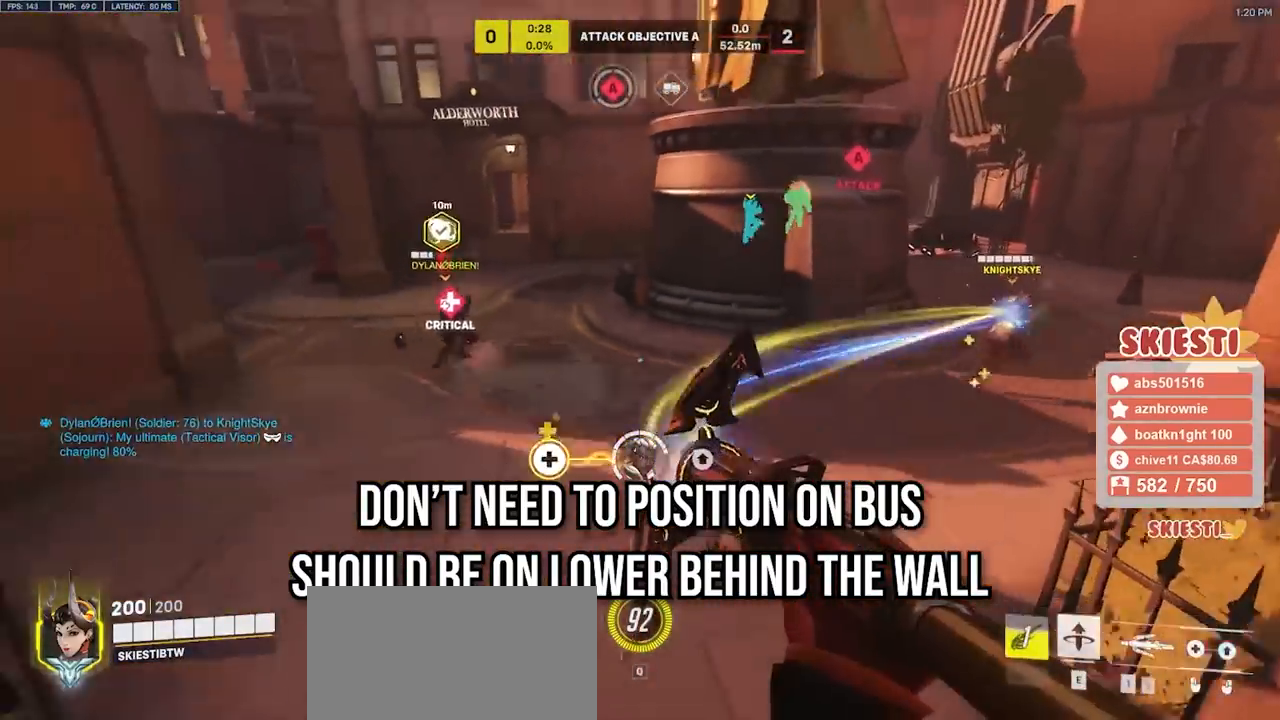
{"keys": ["a", "s", "space"], "mouse": ["right"], "events": [[67, "d", "up"], [383, "mouse_left", "up"], [383, "mouse_right", "up"], [450, "mouse_right", "down"]]}
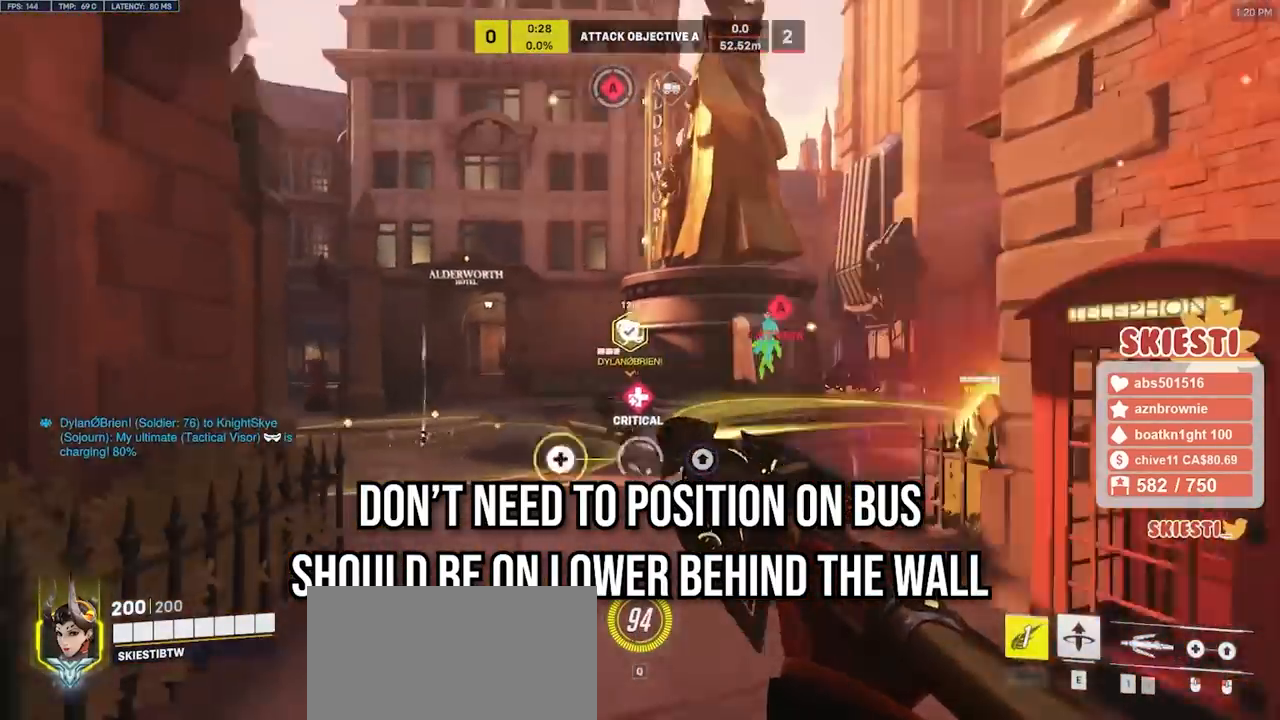
{"keys": ["a", "shift"], "mouse": ["right"], "events": [[317, "shift", "down"], [367, "s", "up"], [383, "space", "up"]]}
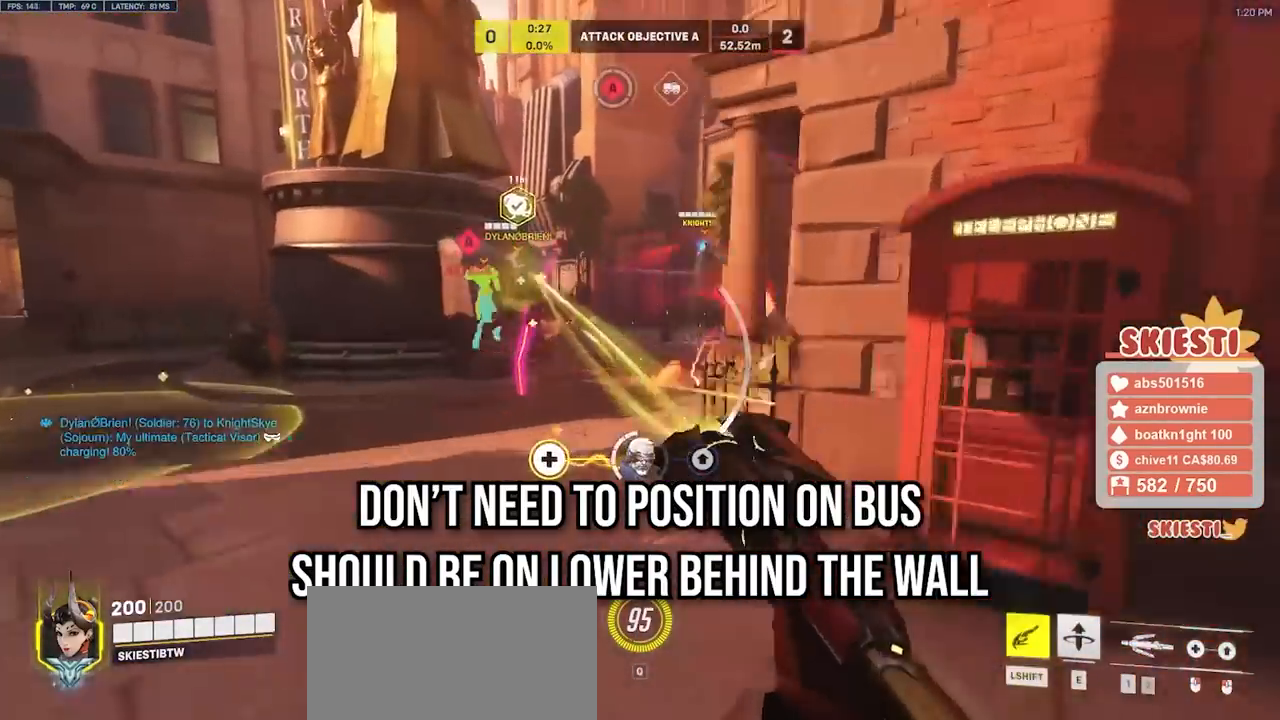
{"keys": ["a", "shift", "w"], "mouse": ["right"], "events": [[183, "w", "down"]]}
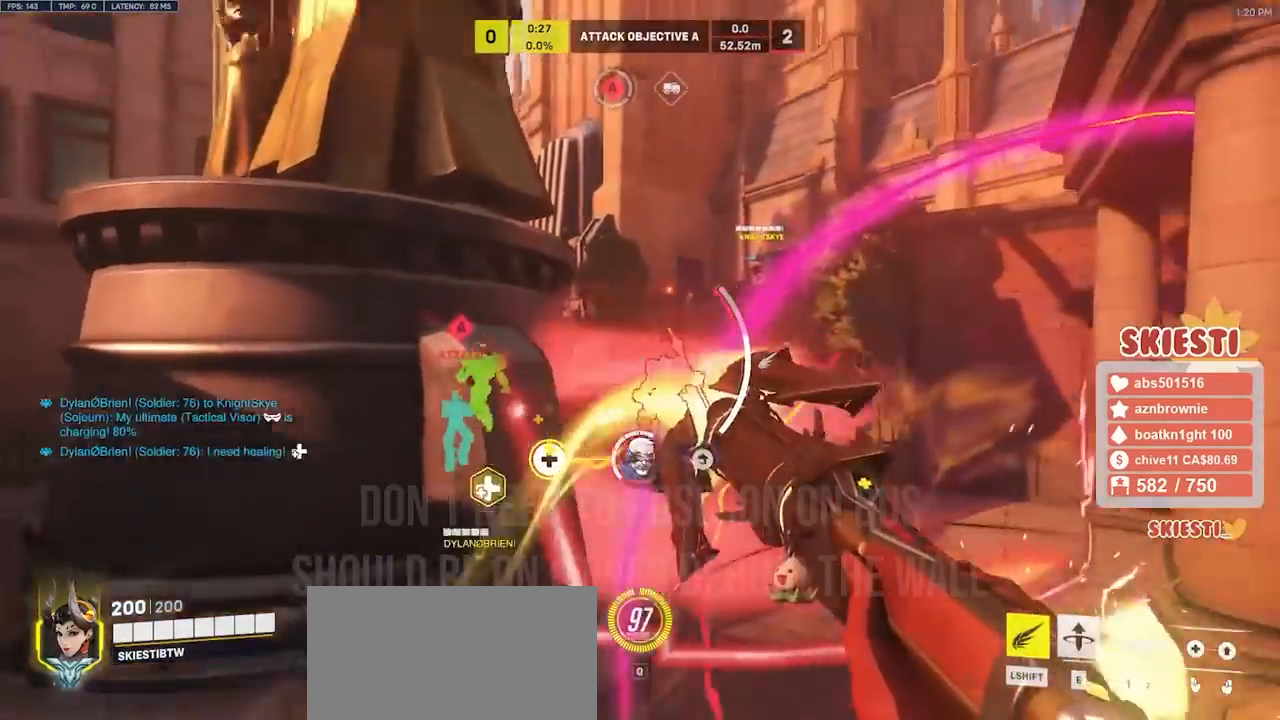
{"keys": ["a", "w"], "mouse": ["right"]}
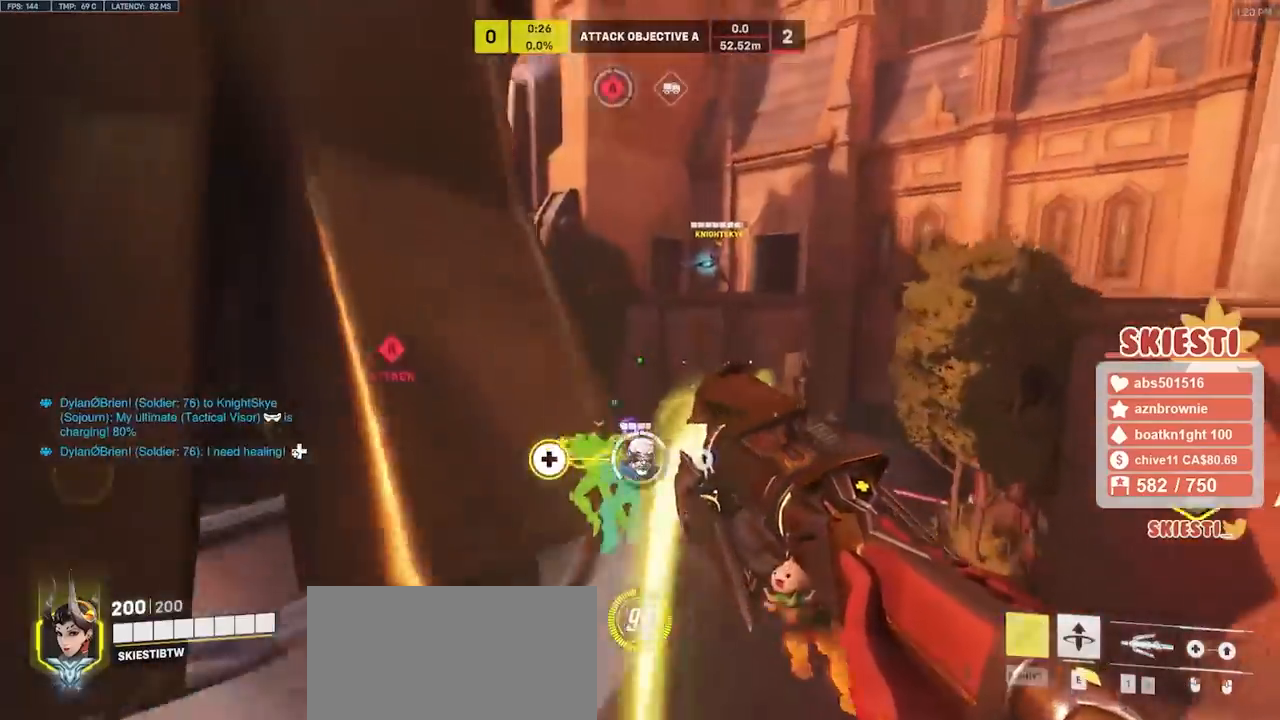
{"keys": ["d"], "mouse": ["left", "right"], "events": [[117, "a", "up"], [133, "space", "down"], [183, "d", "down"], [267, "w", "up"], [283, "mouse_left", "down"], [433, "space", "up"]]}
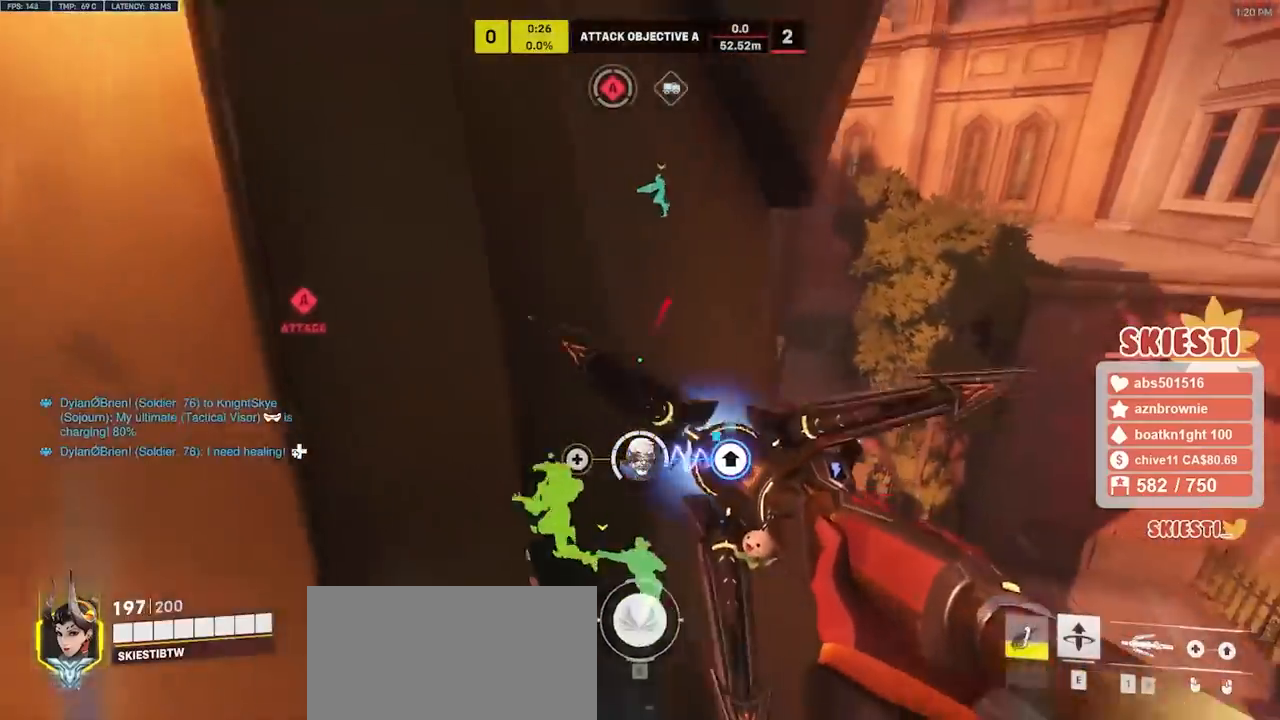
{"keys": ["a", "s"], "mouse": ["right"], "events": [[83, "w", "down"], [117, "mouse_wheel", "down"], [183, "a", "down"], [183, "mouse_wheel", "up"], [217, "space", "down"], [250, "d", "up"], [300, "space", "up"], [317, "mouse_left", "up"], [333, "w", "up"], [400, "s", "down"], [433, "mouse_wheel", "down"], [450, "mouse_wheel", "up"]]}
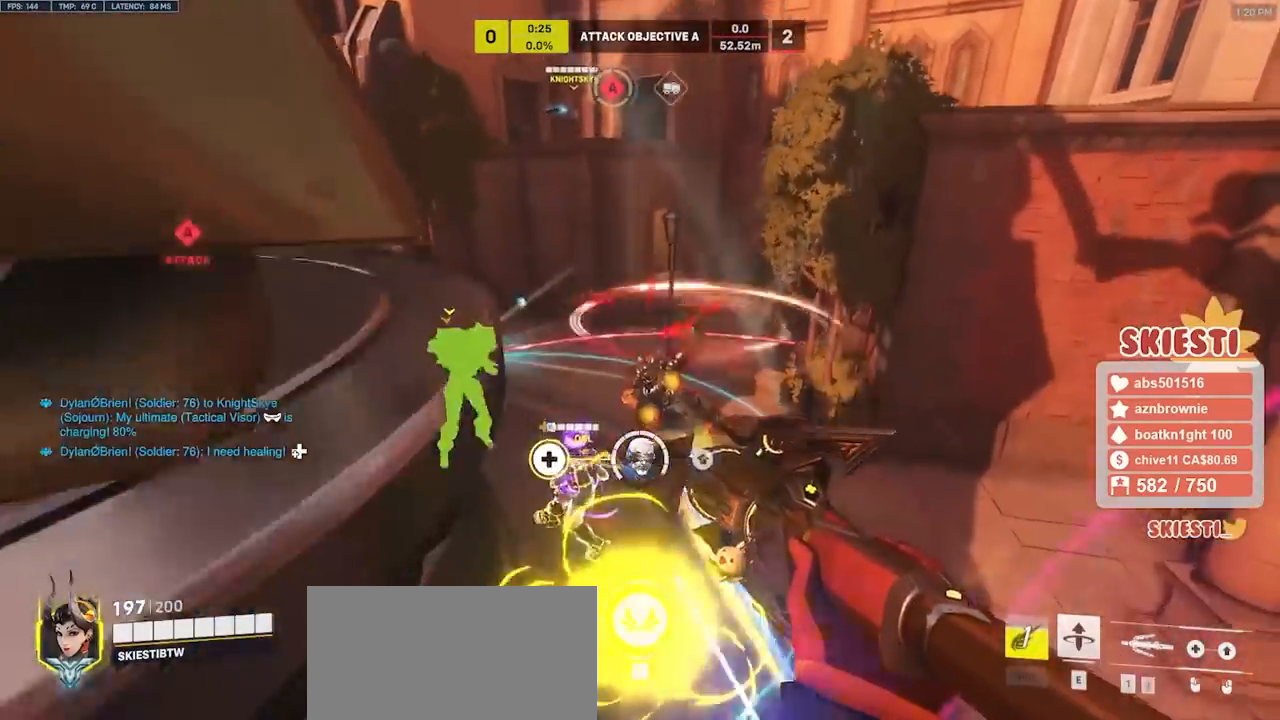
{"keys": ["d", "s", "space"], "mouse": ["right"], "events": [[100, "space", "down"], [183, "a", "up"], [333, "q", "down"], [417, "d", "down"], [450, "q", "up"]]}